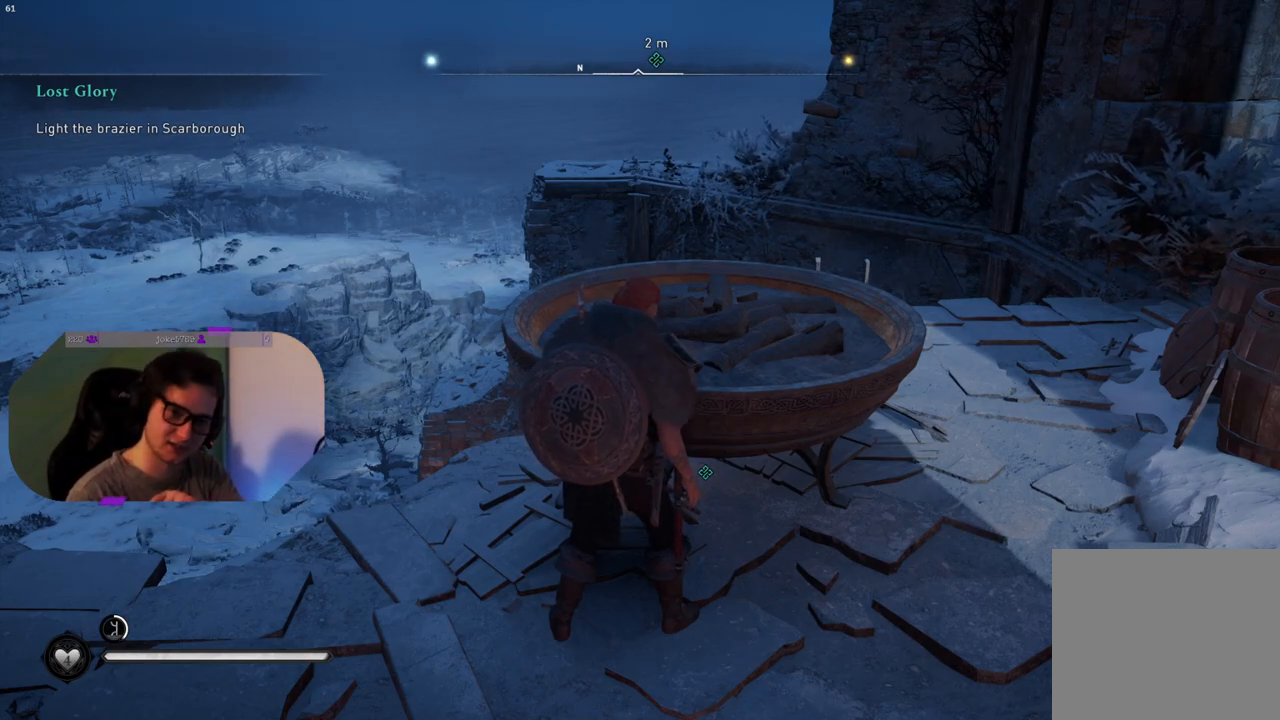
Gameplay with a controller (PlayStation layout); each line is a JSON object with the inputs held at the frame after it. "events" lists button and stick changes between this image and that frame as [ms after this image, input, new state], when the widget could be followed in between.
{"buttons": [], "left_stick": "center", "right_stick": "center", "events": []}
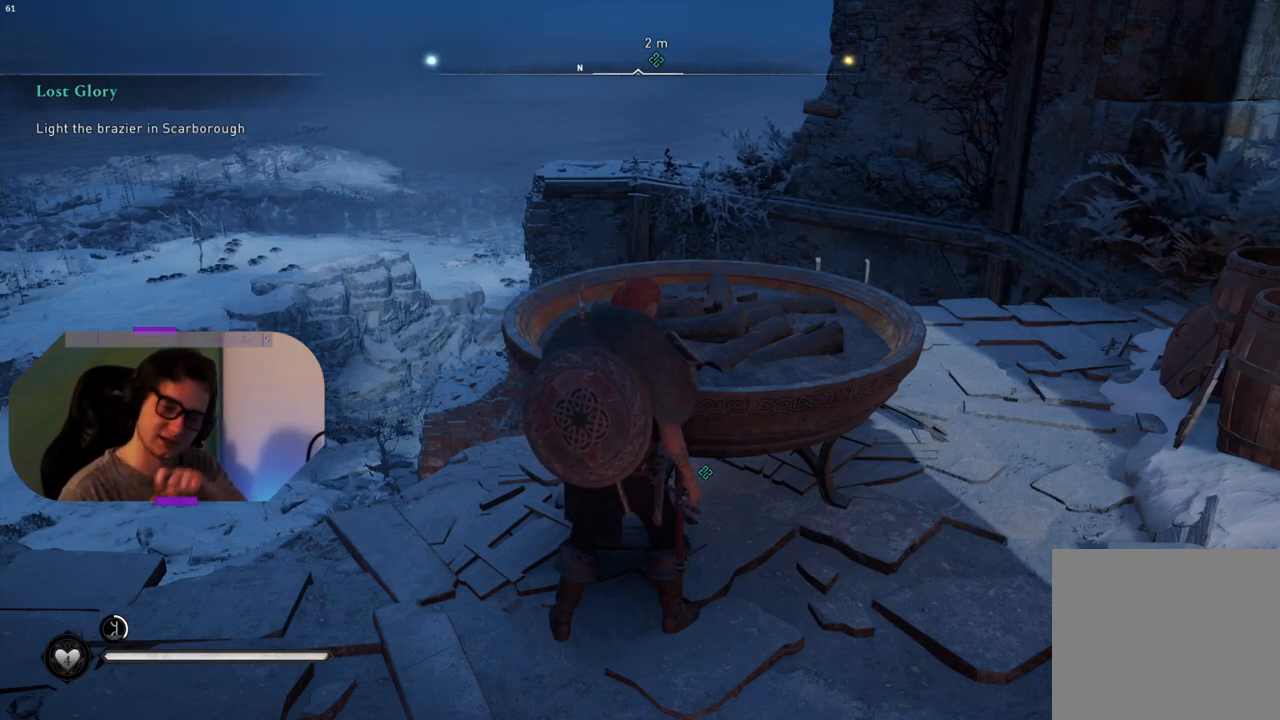
{"buttons": [], "left_stick": "center", "right_stick": "center", "events": []}
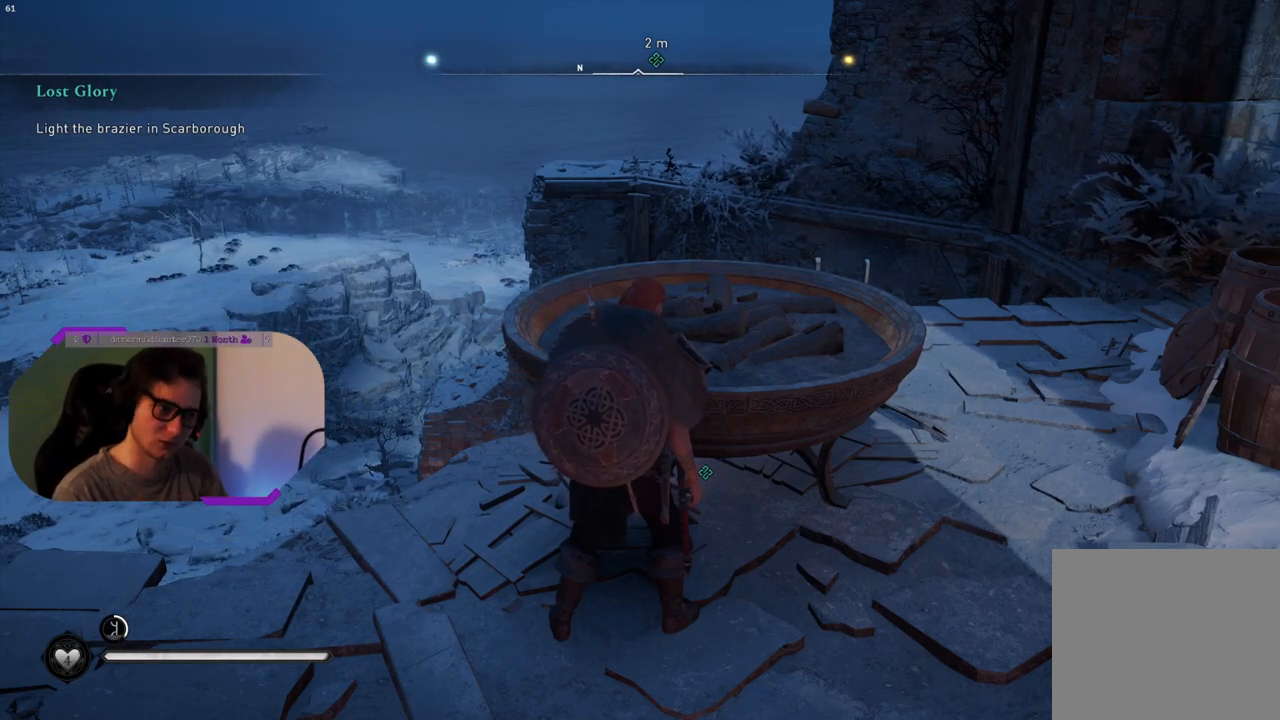
{"buttons": [], "left_stick": "center", "right_stick": "down-right", "events": [[333, "right_stick", "down-right"]]}
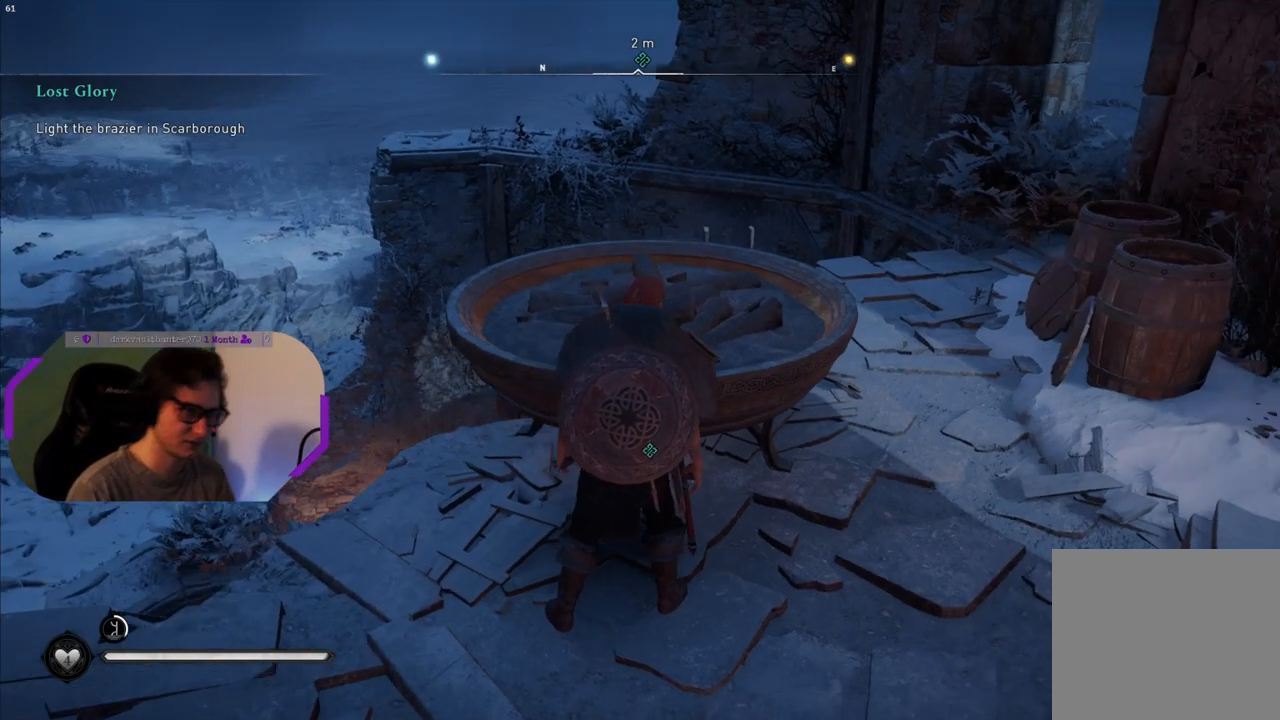
{"buttons": [], "left_stick": "center", "right_stick": "left", "events": [[117, "right_stick", "center"], [383, "right_stick", "left"]]}
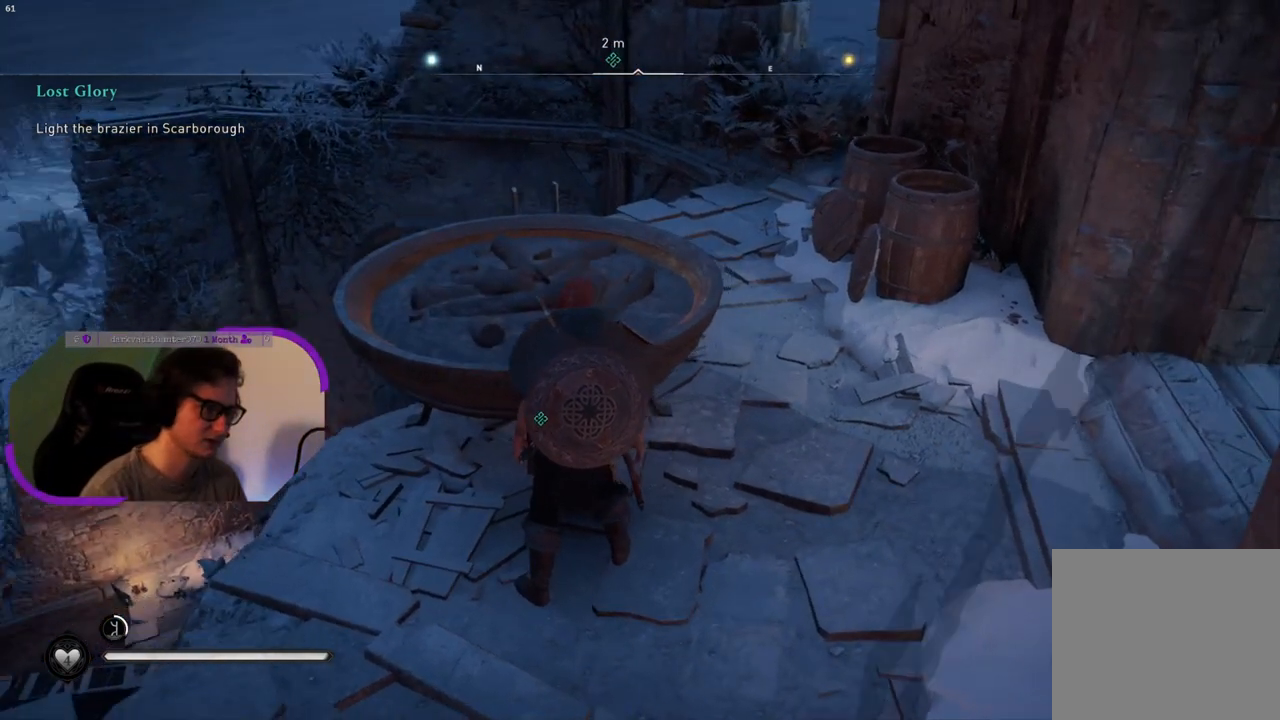
{"buttons": [], "left_stick": "center", "right_stick": "center", "events": [[67, "right_stick", "center"]]}
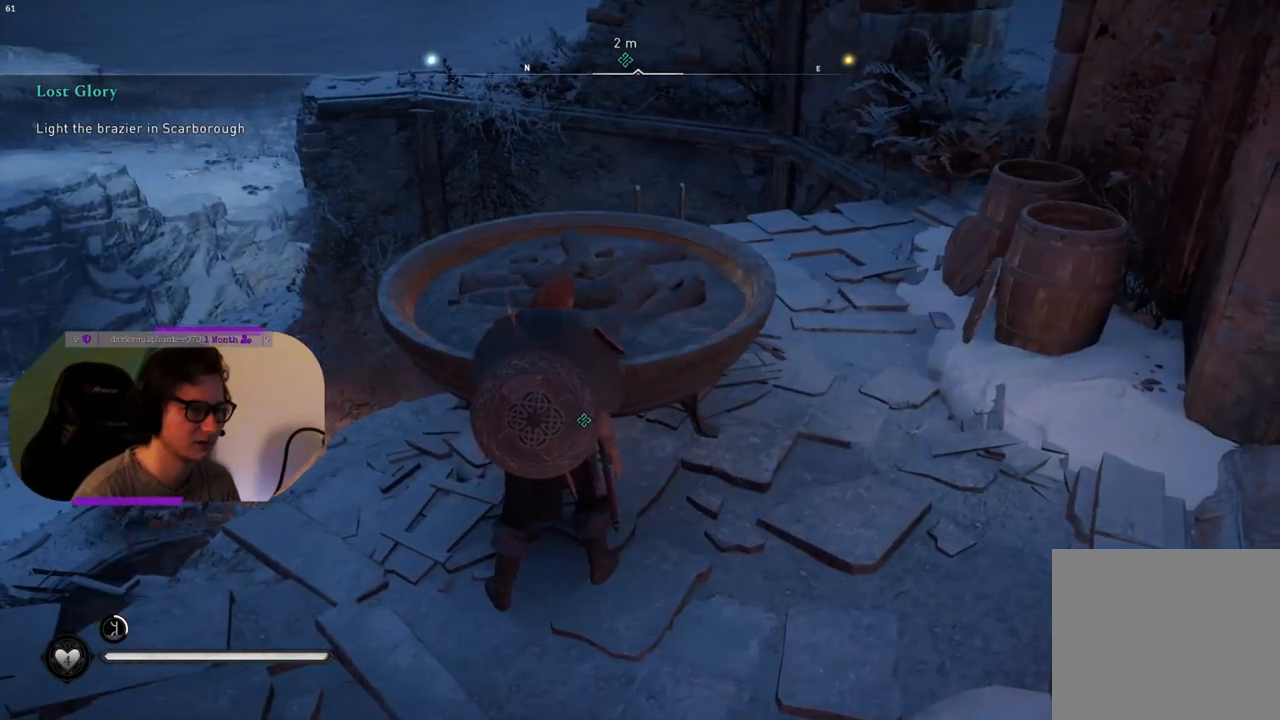
{"buttons": [], "left_stick": "down-left", "right_stick": "left", "events": [[17, "right_stick", "left"], [33, "left_stick", "down"], [167, "left_stick", "down-left"]]}
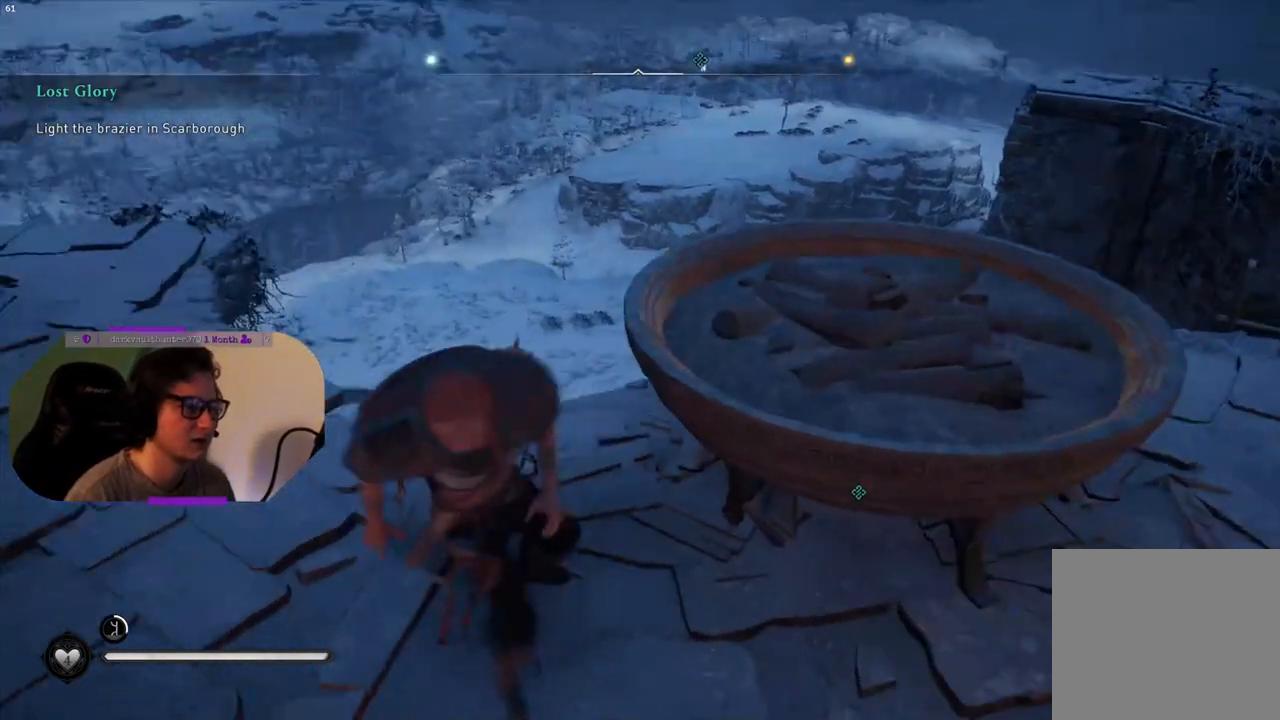
{"buttons": [], "left_stick": "center", "right_stick": "center", "events": [[50, "left_stick", "center"], [300, "right_stick", "center"]]}
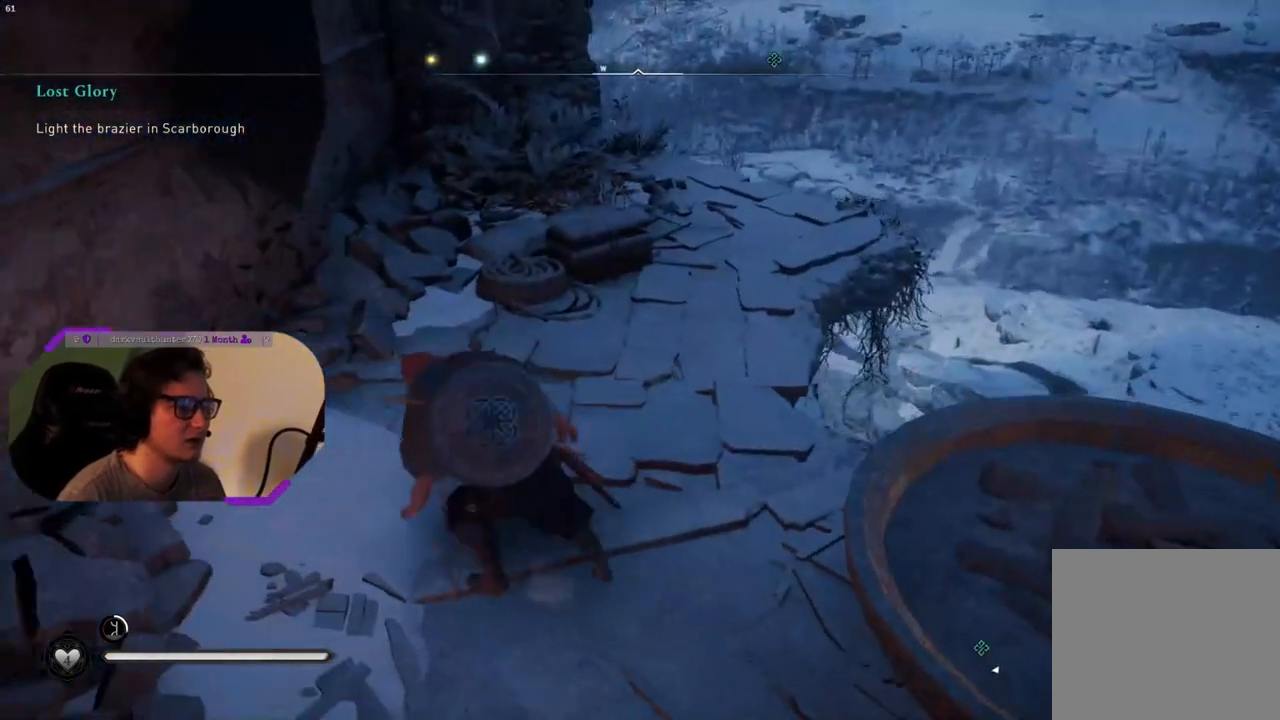
{"buttons": [], "left_stick": "up", "right_stick": "down", "events": [[17, "left_stick", "up"], [167, "right_stick", "down"]]}
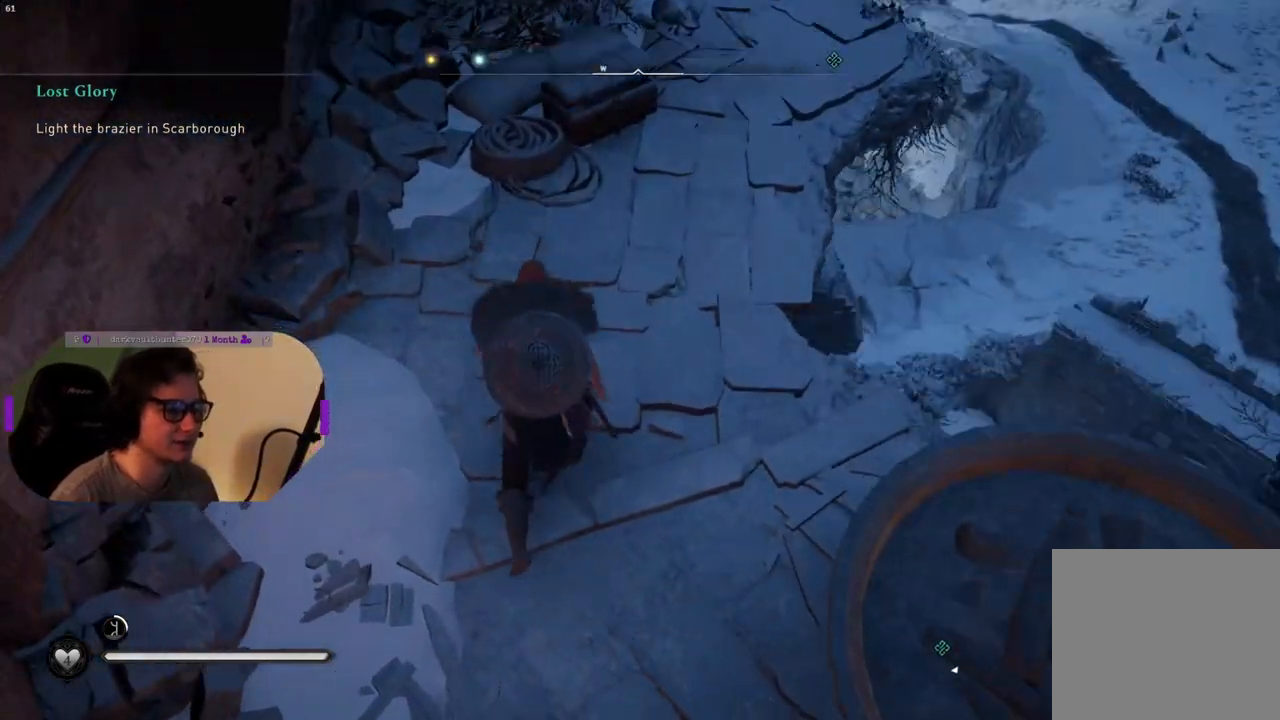
{"buttons": [], "left_stick": "center", "right_stick": "center", "events": [[67, "left_stick", "up-right"], [150, "right_stick", "center"], [267, "left_stick", "center"]]}
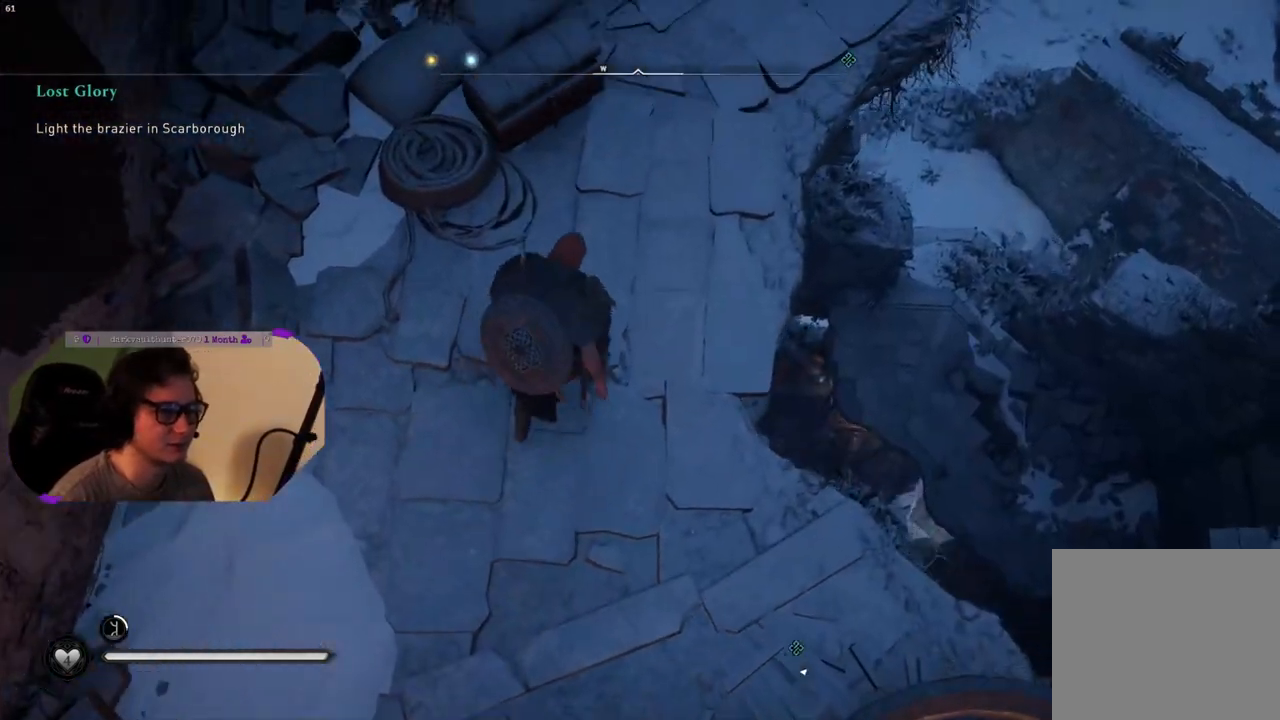
{"buttons": [], "left_stick": "center", "right_stick": "right", "events": [[117, "right_stick", "right"]]}
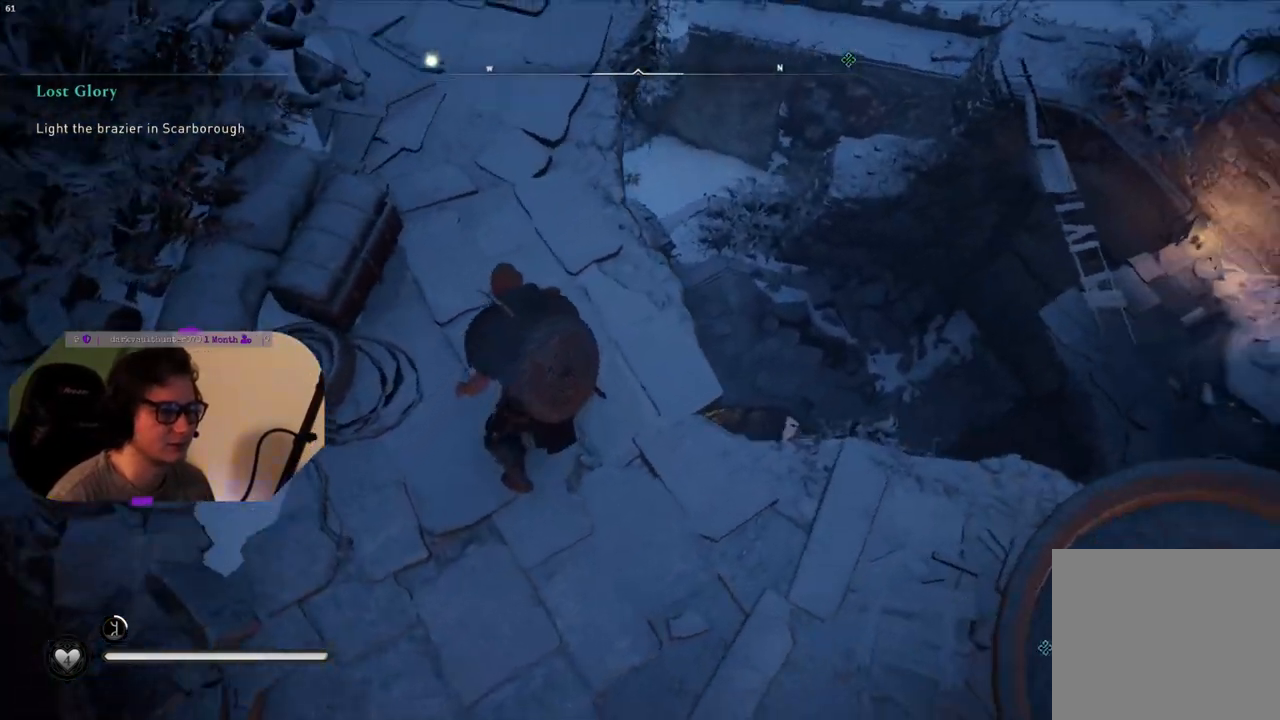
{"buttons": [], "left_stick": "center", "right_stick": "center", "events": [[50, "right_stick", "center"]]}
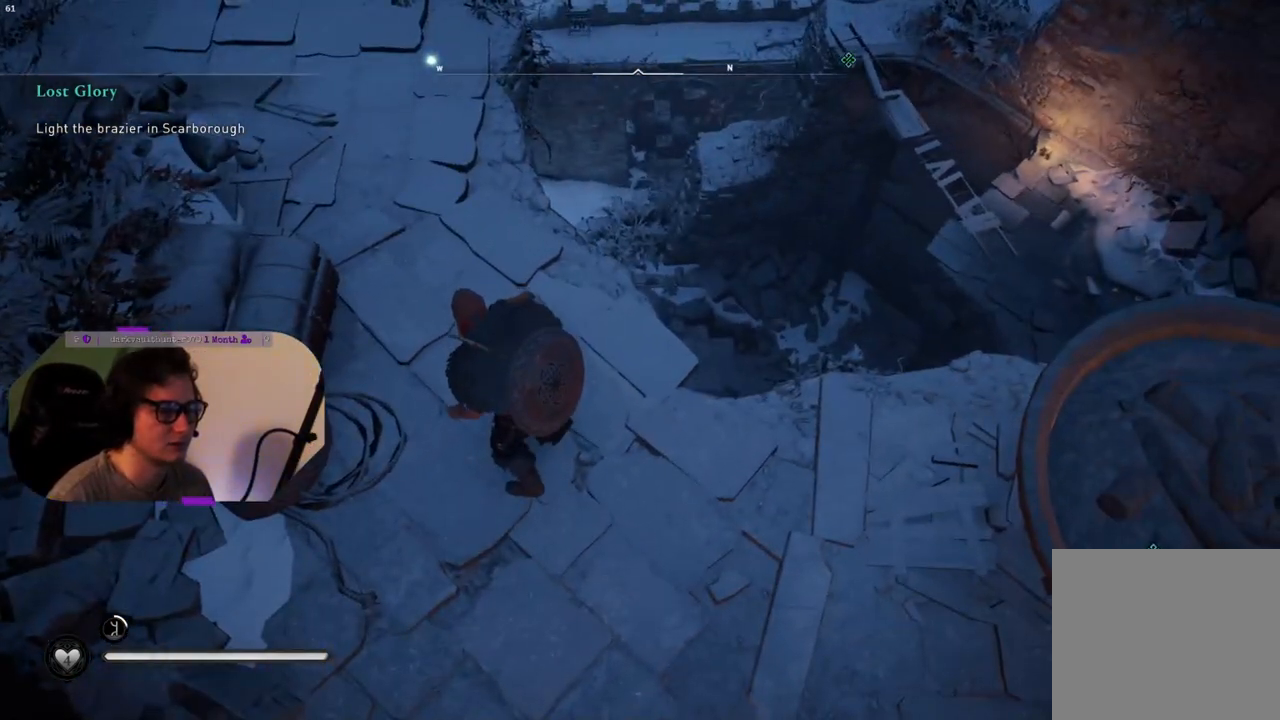
{"buttons": ["DPAD_DOWN"], "left_stick": "center", "right_stick": "center", "events": [[400, "DPAD_DOWN", "down"]]}
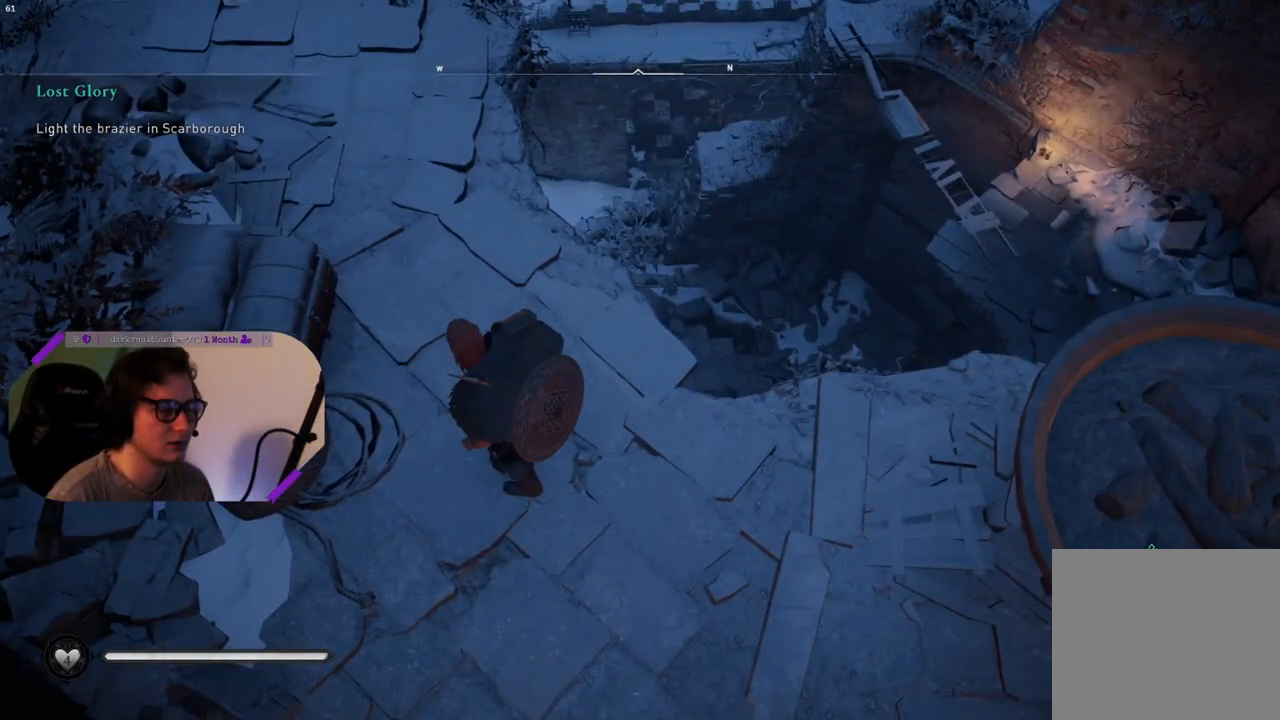
{"buttons": ["DPAD_DOWN"], "left_stick": "center", "right_stick": "up", "events": [[367, "right_stick", "up"]]}
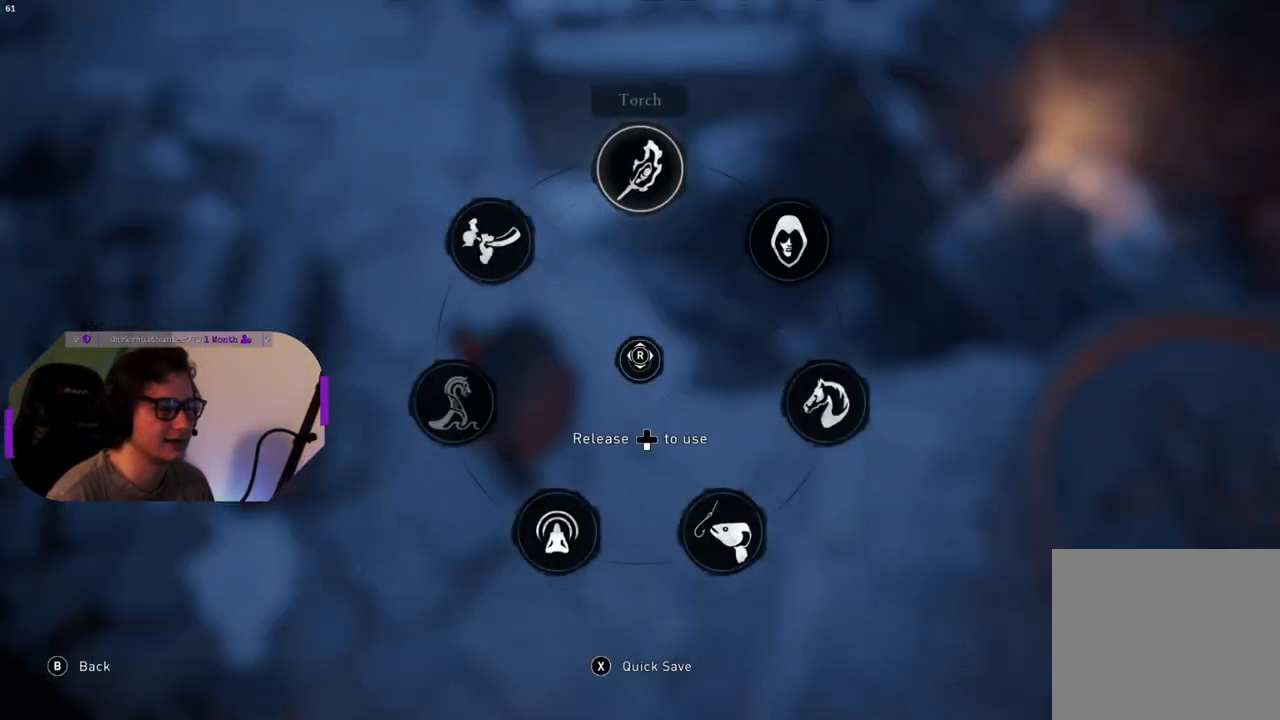
{"buttons": [], "left_stick": "center", "right_stick": "center", "events": [[50, "DPAD_DOWN", "up"], [117, "right_stick", "center"]]}
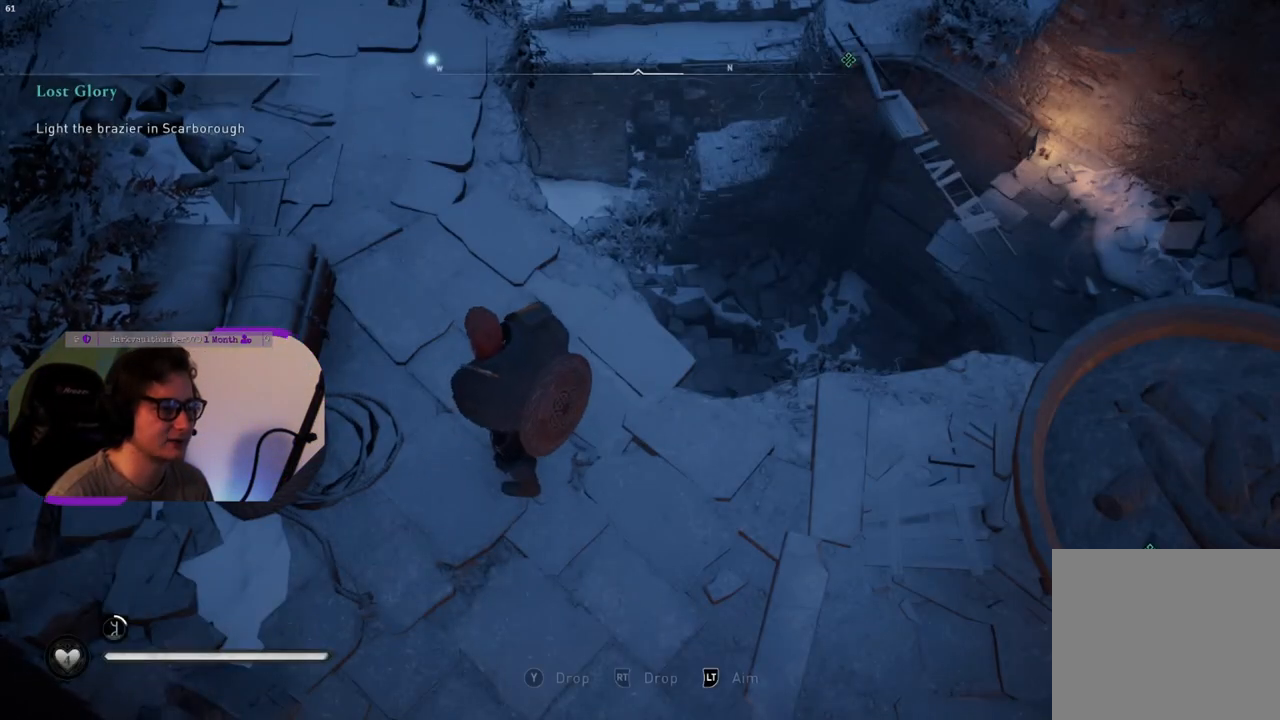
{"buttons": [], "left_stick": "center", "right_stick": "up-right", "events": [[383, "right_stick", "up-right"]]}
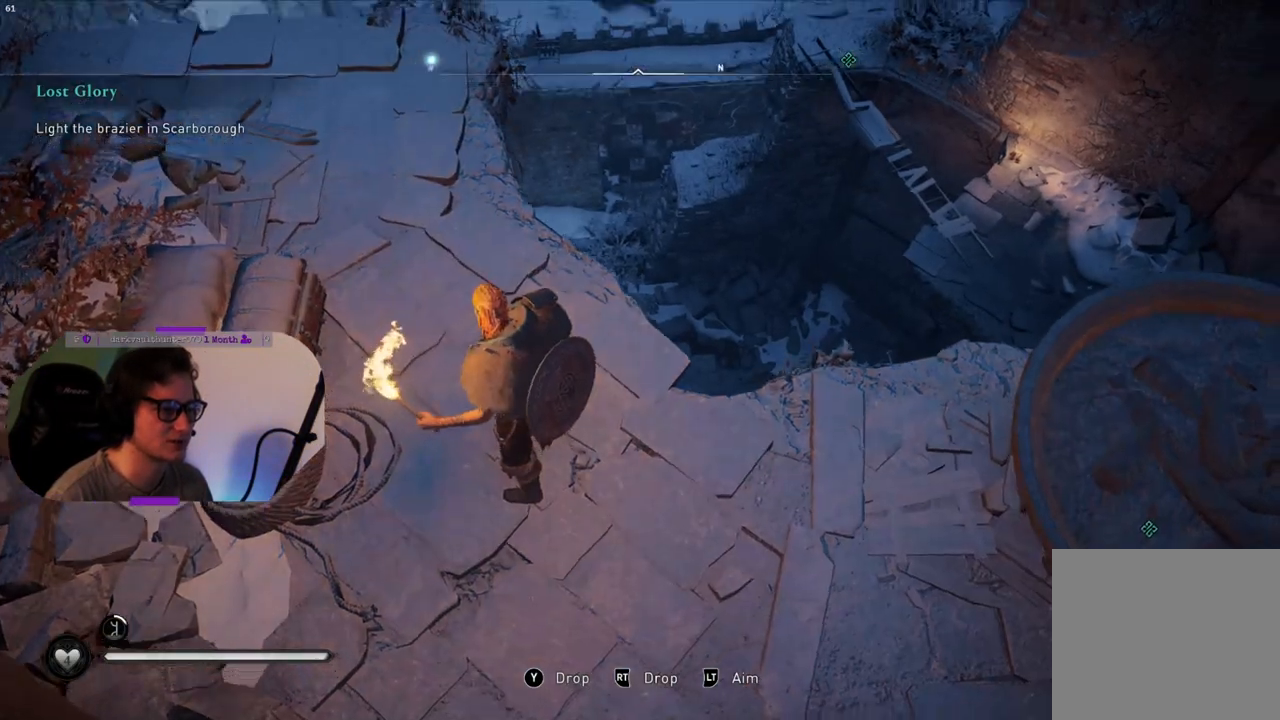
{"buttons": ["L2"], "left_stick": "center", "right_stick": "up-right", "events": [[400, "L2", "down"]]}
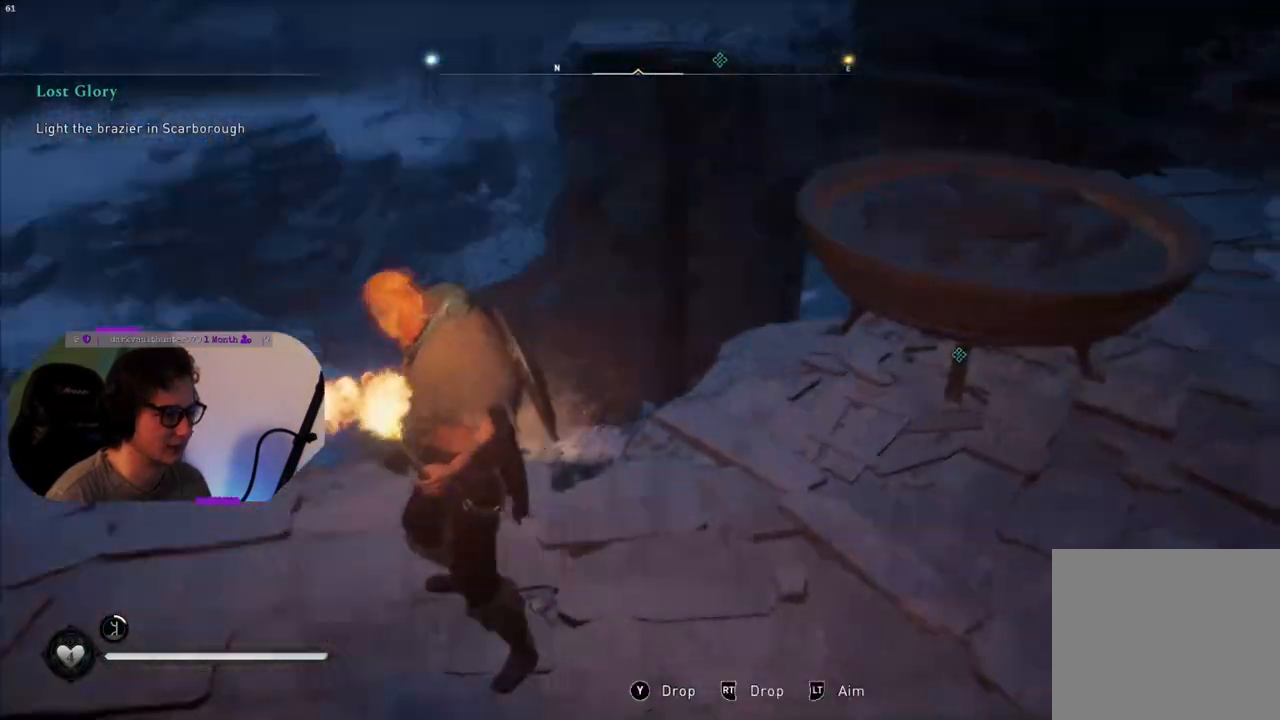
{"buttons": ["L2"], "left_stick": "center", "right_stick": "center", "events": [[217, "left_stick", "up-right"], [400, "left_stick", "center"], [500, "right_stick", "center"]]}
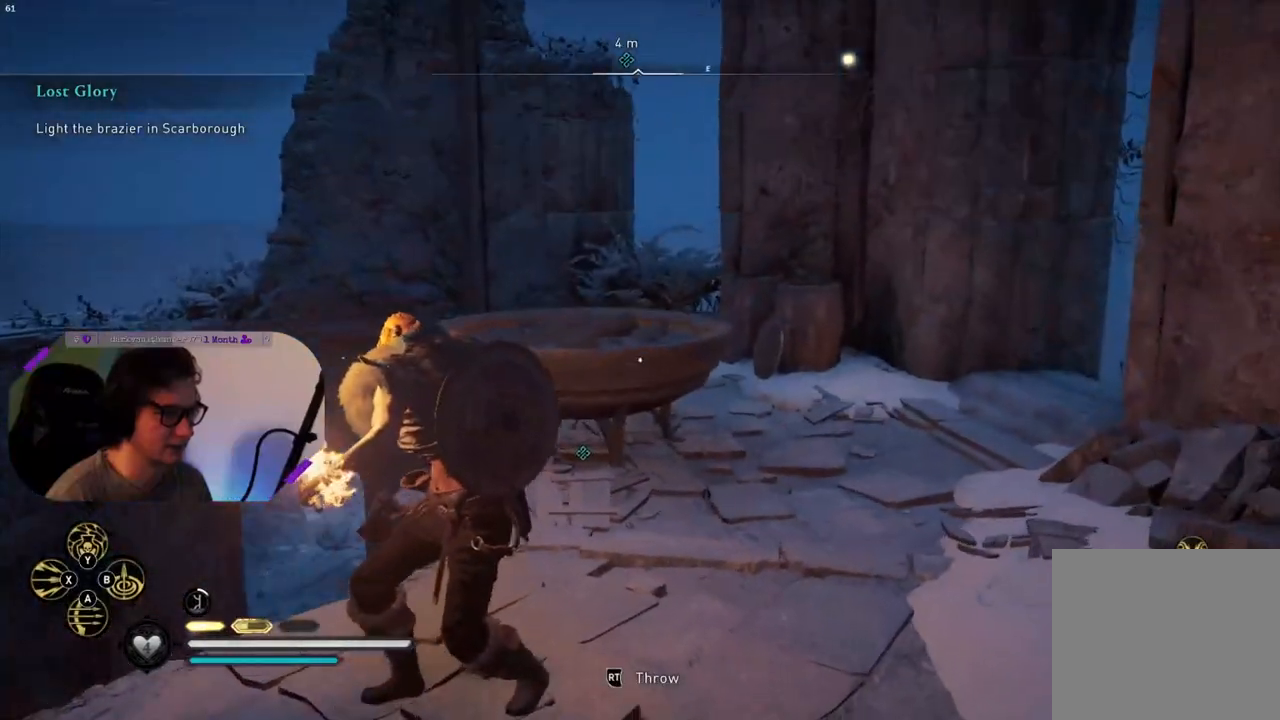
{"buttons": ["L2"], "left_stick": "up", "right_stick": "down-left"}
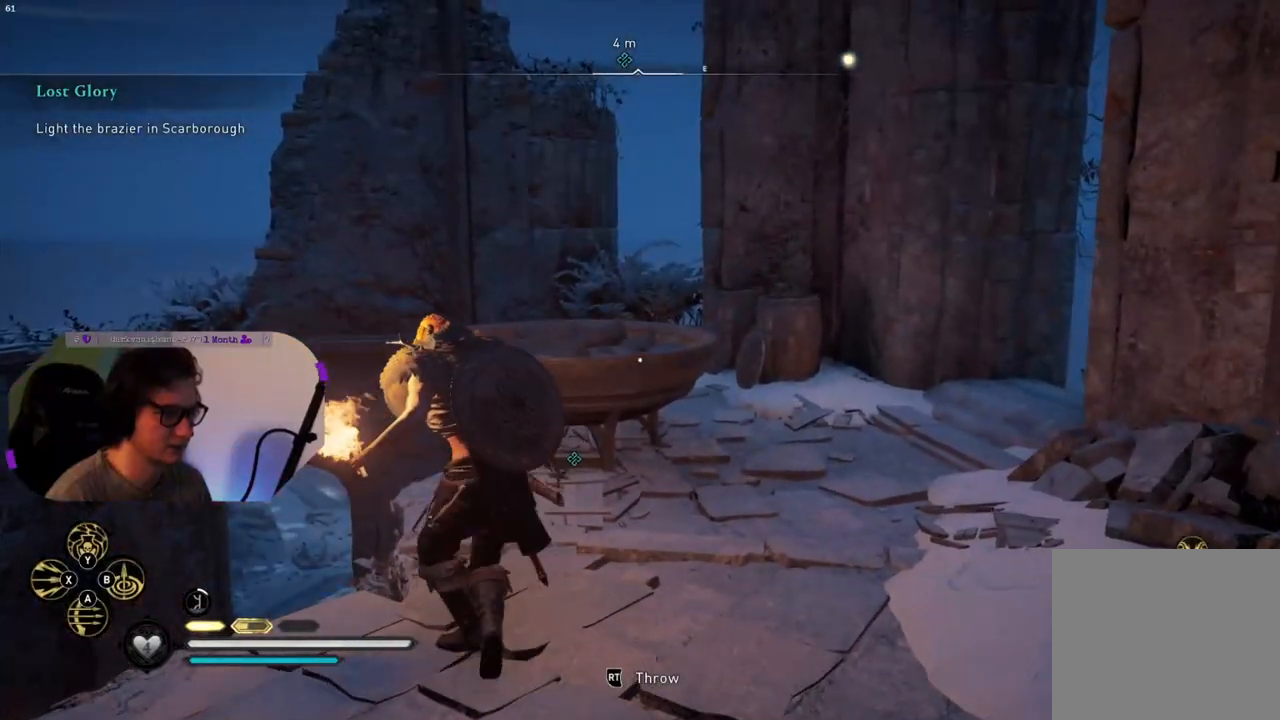
{"buttons": [], "left_stick": "up", "right_stick": "down-left", "events": [[367, "L2", "up"]]}
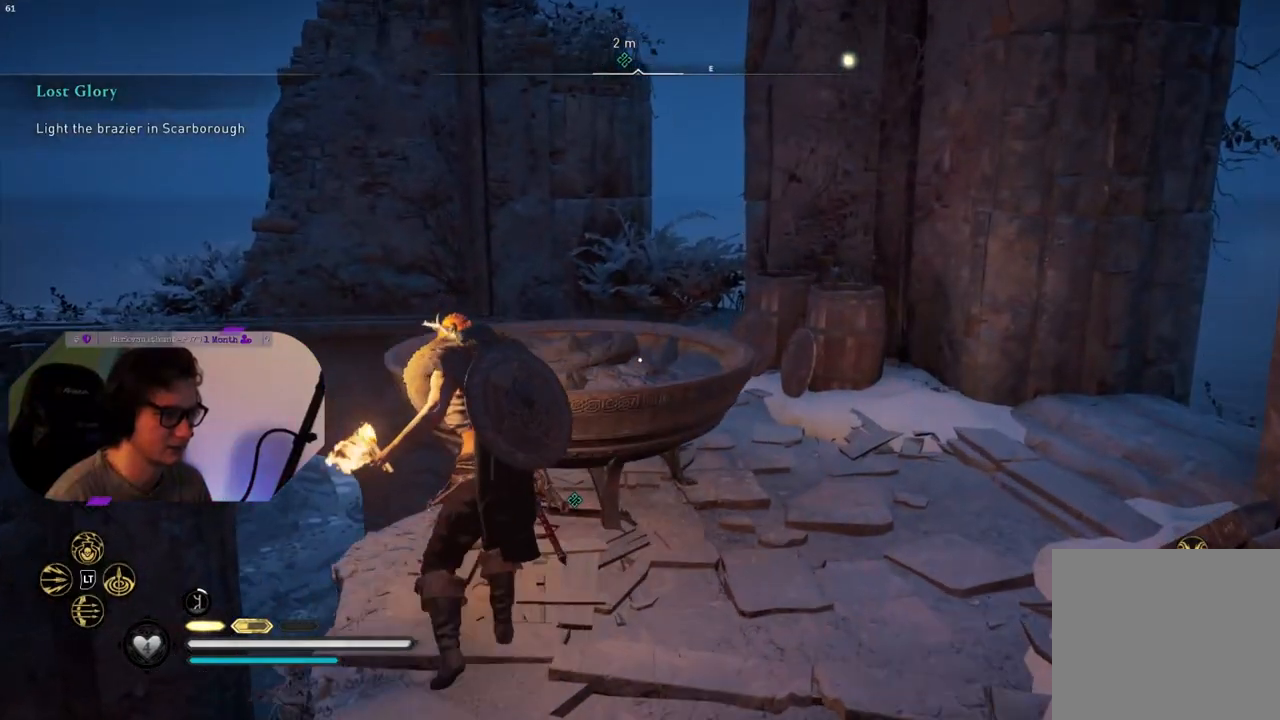
{"buttons": [], "left_stick": "center", "right_stick": "center", "events": [[267, "right_stick", "center"], [317, "left_stick", "center"]]}
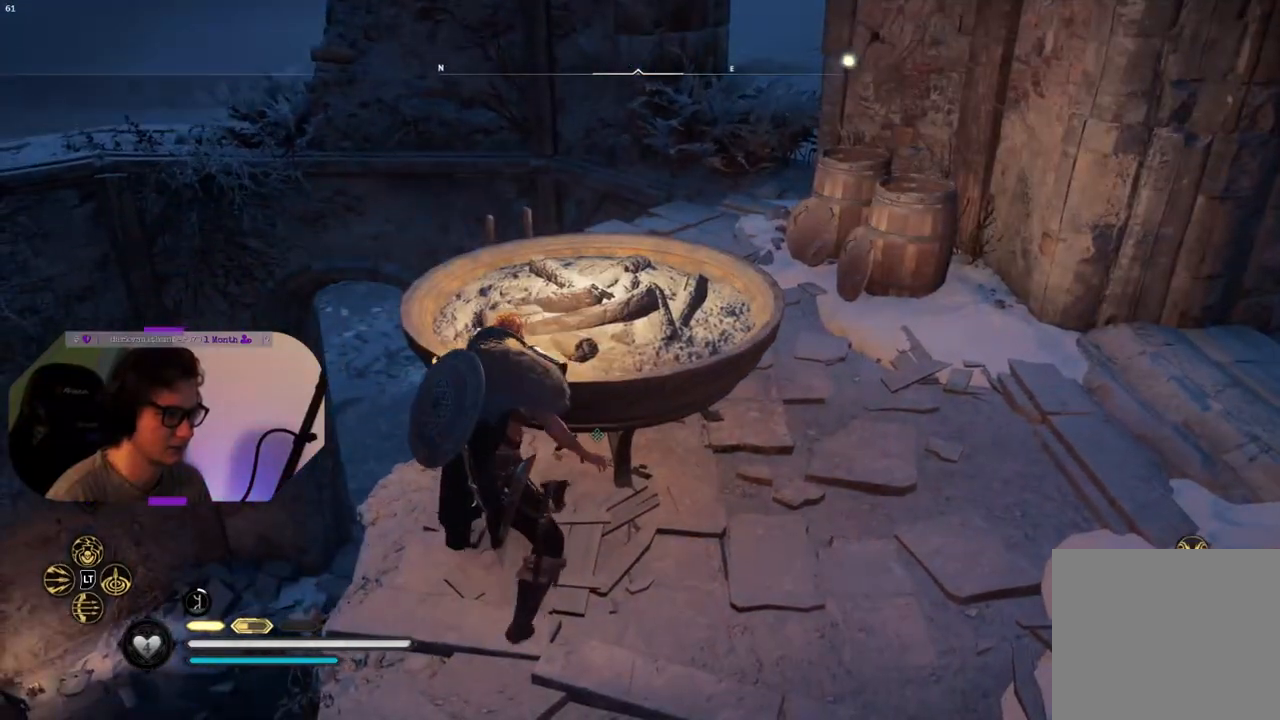
{"buttons": [], "left_stick": "down", "right_stick": "up", "events": [[350, "left_stick", "down"], [467, "right_stick", "up"]]}
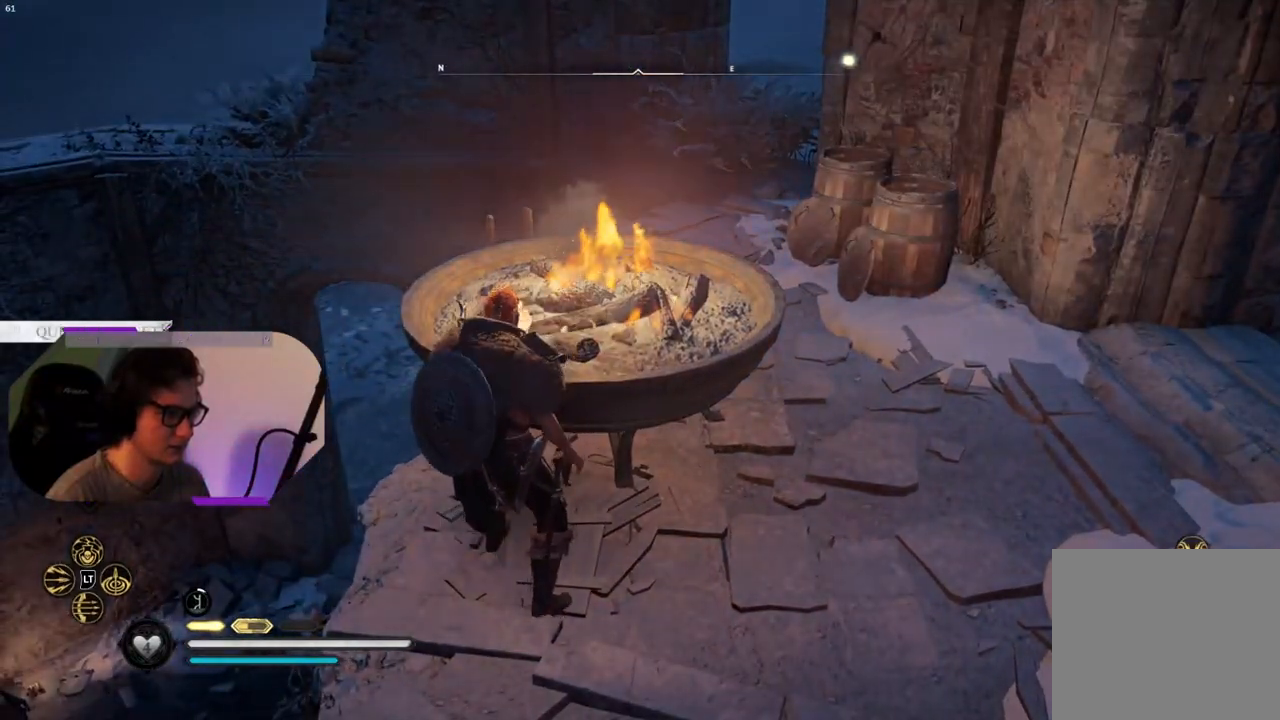
{"buttons": [], "left_stick": "down", "right_stick": "center", "events": [[183, "right_stick", "center"]]}
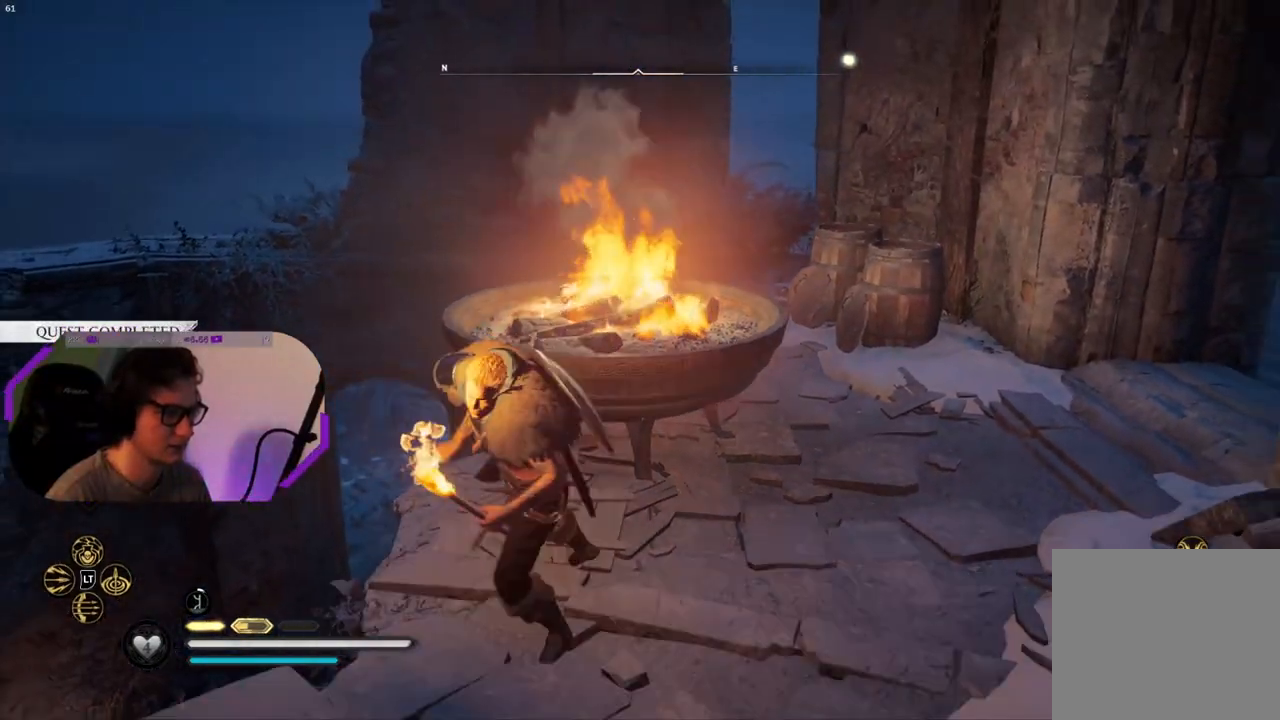
{"buttons": [], "left_stick": "left", "right_stick": "left", "events": [[250, "right_stick", "left"], [267, "left_stick", "down-left"], [383, "left_stick", "left"]]}
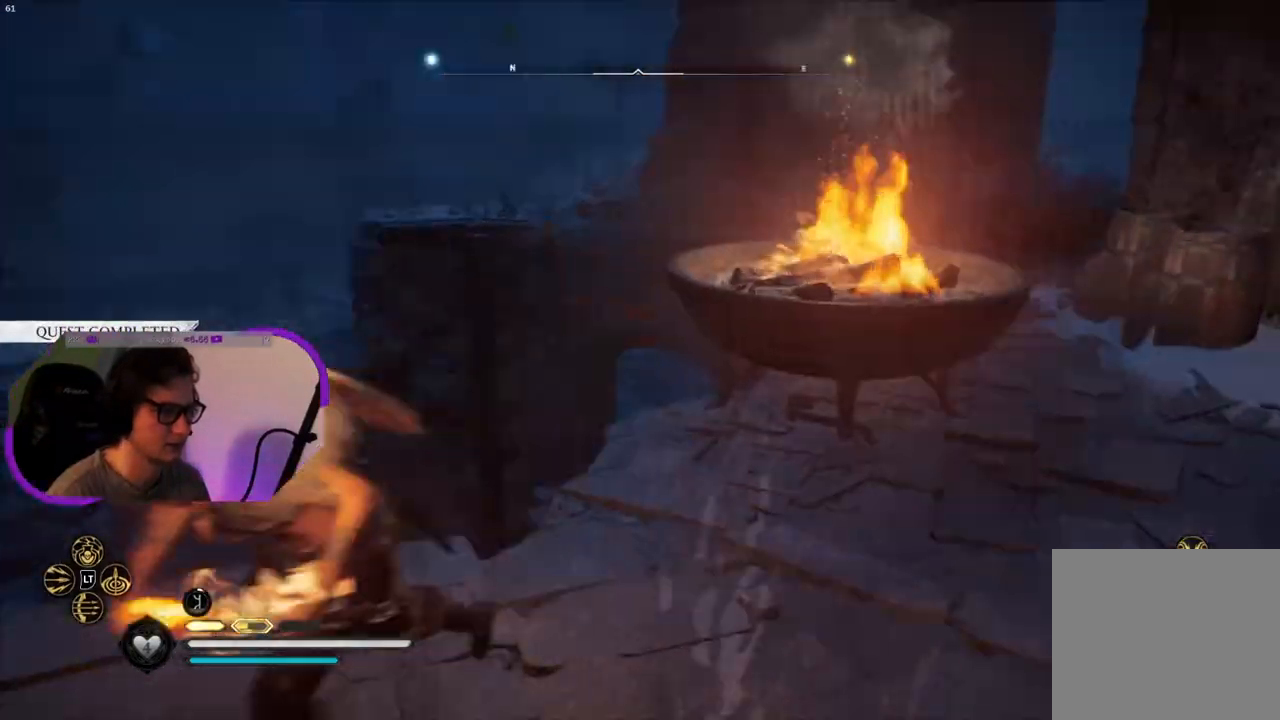
{"buttons": [], "left_stick": "center", "right_stick": "right", "events": [[17, "left_stick", "center"], [117, "right_stick", "center"], [367, "right_stick", "right"]]}
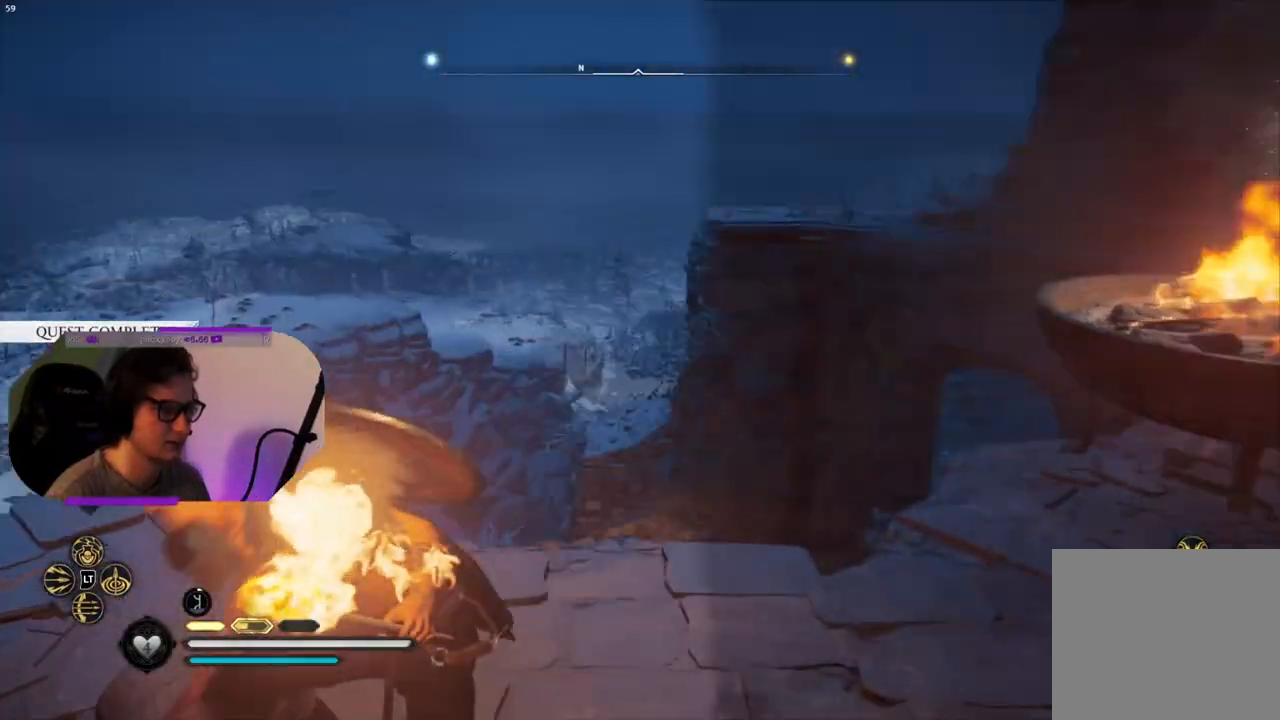
{"buttons": [], "left_stick": "up", "right_stick": "center", "events": [[150, "left_stick", "up-right"], [400, "right_stick", "center"], [500, "left_stick", "up"]]}
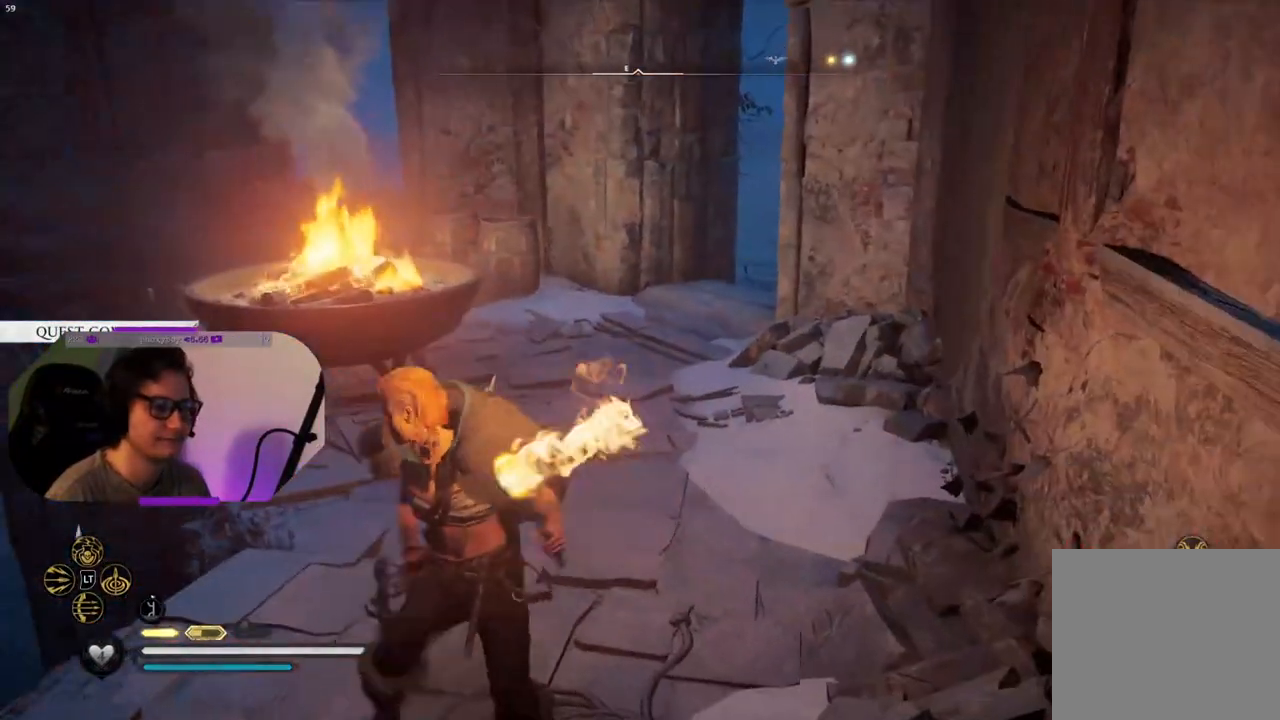
{"buttons": [], "left_stick": "up", "right_stick": "center", "events": []}
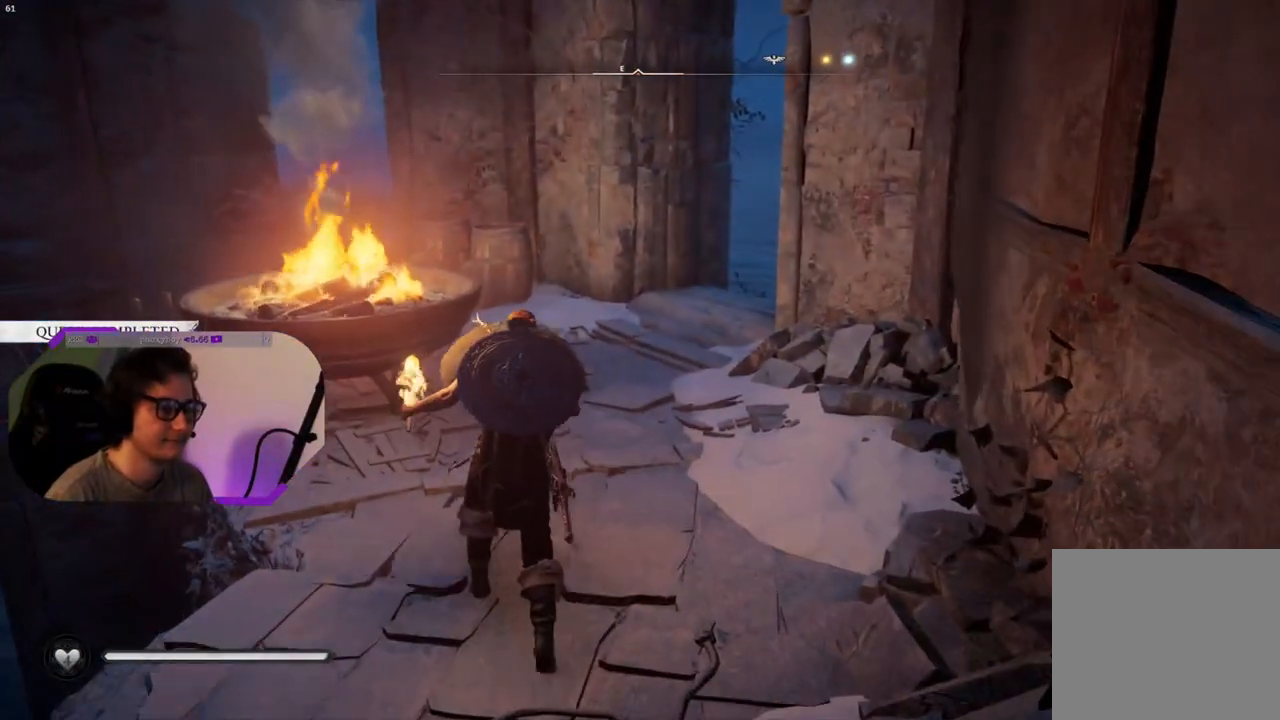
{"buttons": [], "left_stick": "up", "right_stick": "center", "events": []}
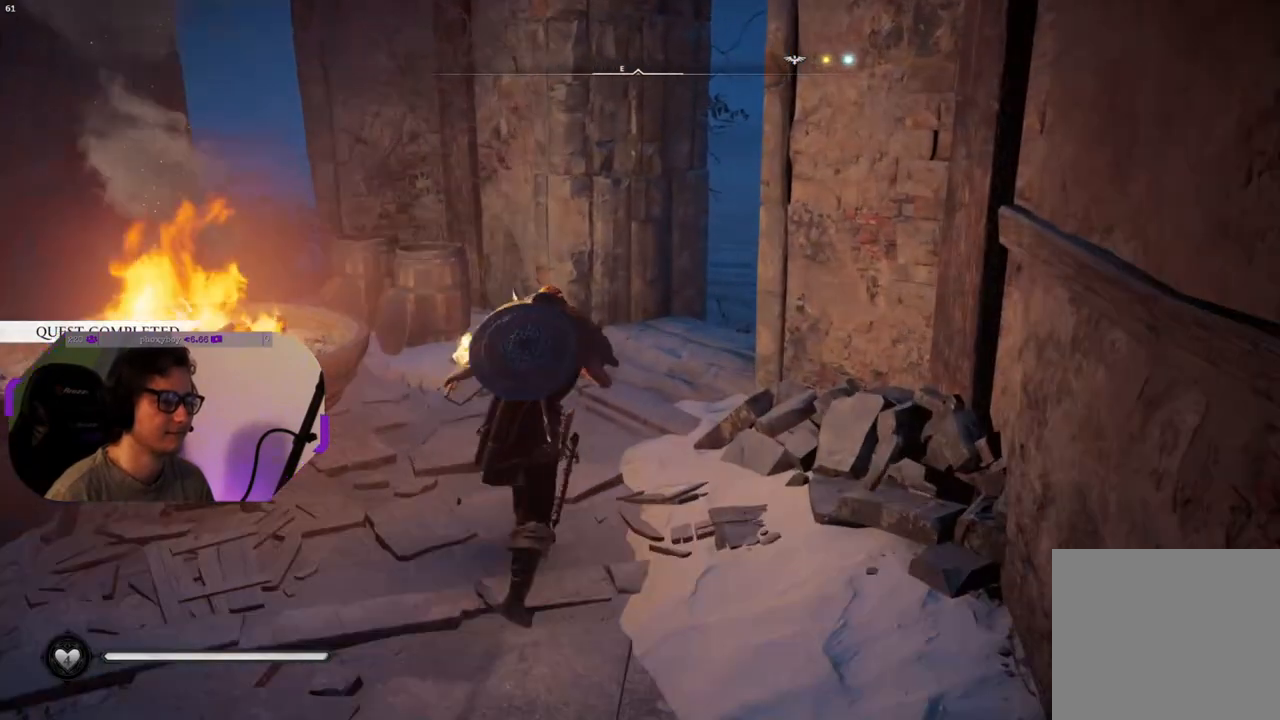
{"buttons": [], "left_stick": "center", "right_stick": "center", "events": [[167, "left_stick", "center"]]}